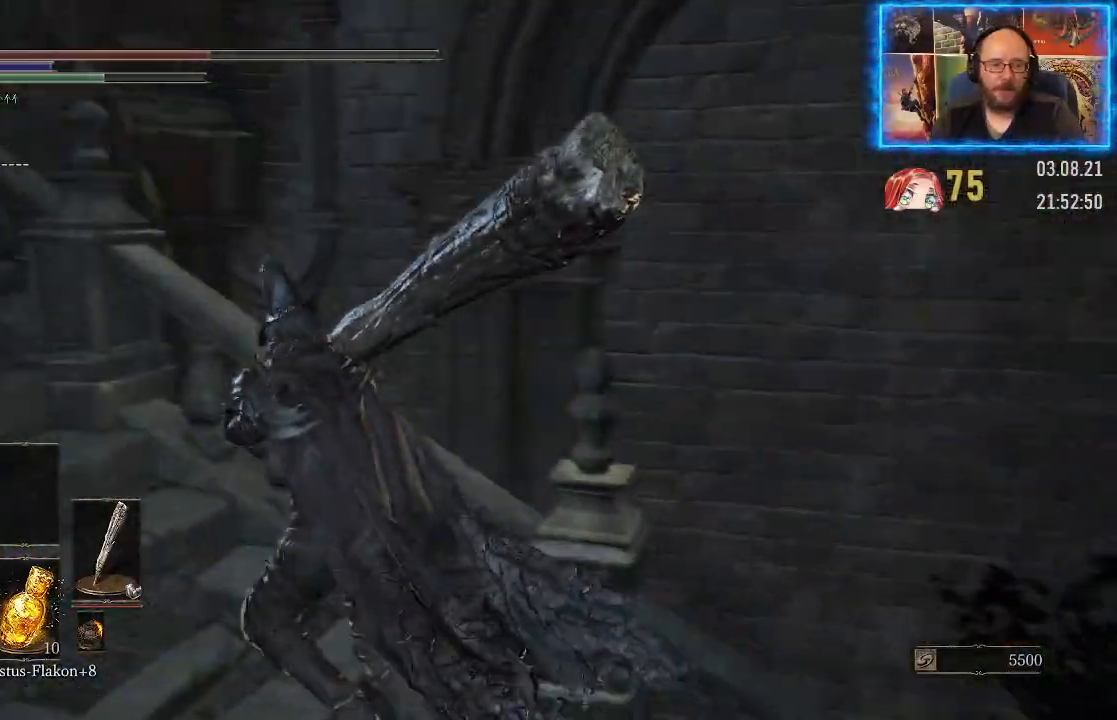
Gameplay with a controller (Xbox layout); each line is a JSON object with the inputs held at the frame after it. "events" lists button and stick changes between this image and that frame as [ms after this image, input, new state], when the widget could be followed in between. Not read: L2 R1.
{"buttons": [], "left_stick": "up", "right_stick": "left", "events": [[267, "left_stick", "up"]]}
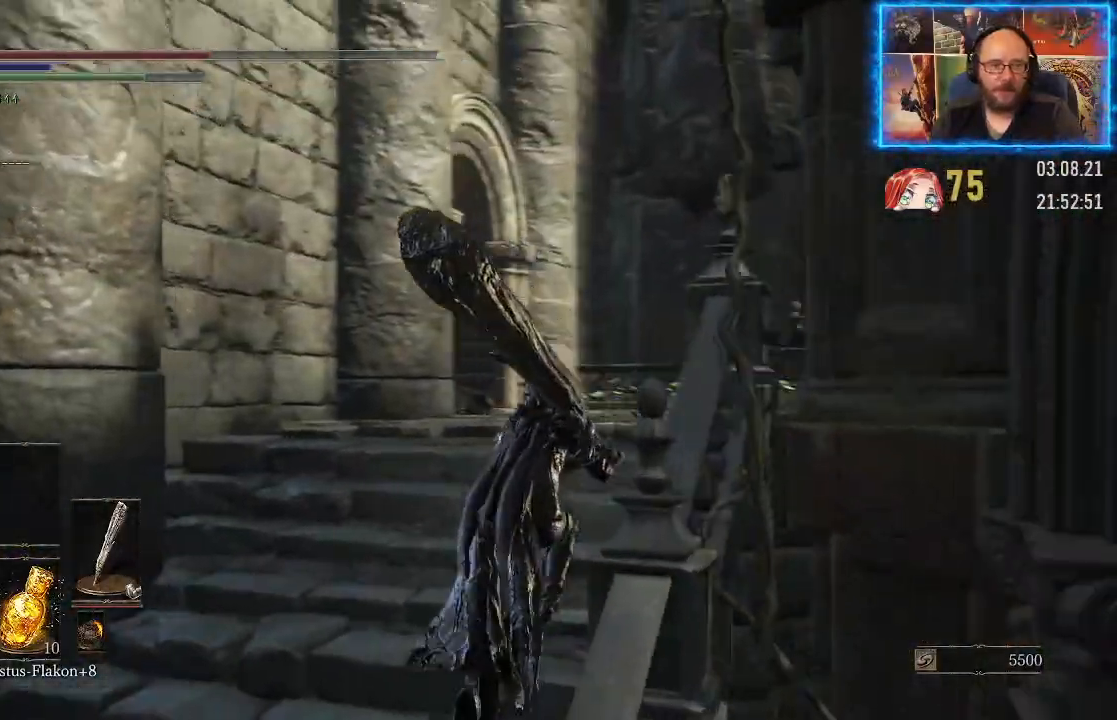
{"buttons": ["B"], "left_stick": "up", "right_stick": "center", "events": [[50, "right_stick", "center"], [500, "B", "down"]]}
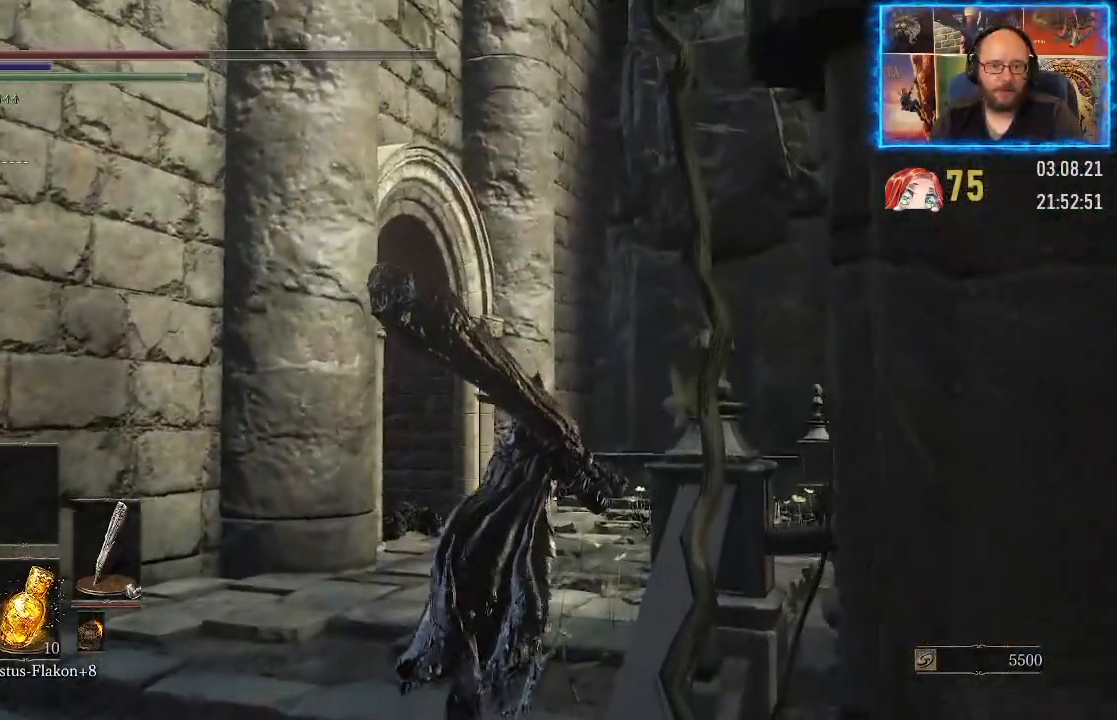
{"buttons": ["B"], "left_stick": "up", "right_stick": "center", "events": []}
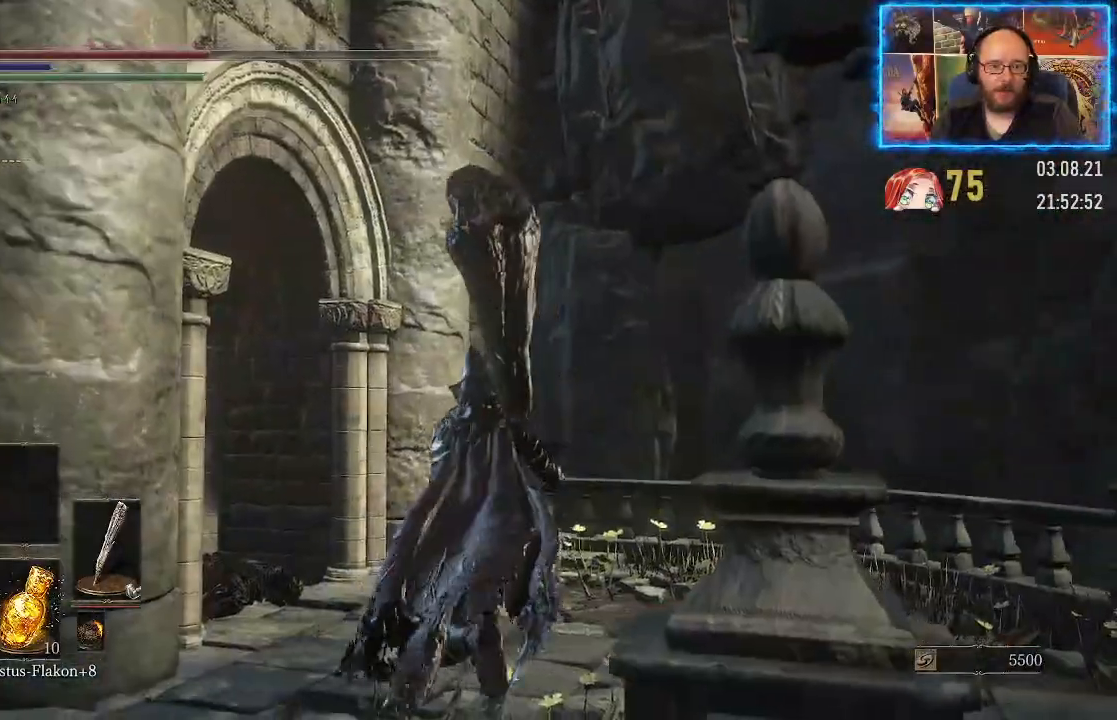
{"buttons": ["B"], "left_stick": "up-left", "right_stick": "center", "events": [[100, "left_stick", "up-left"]]}
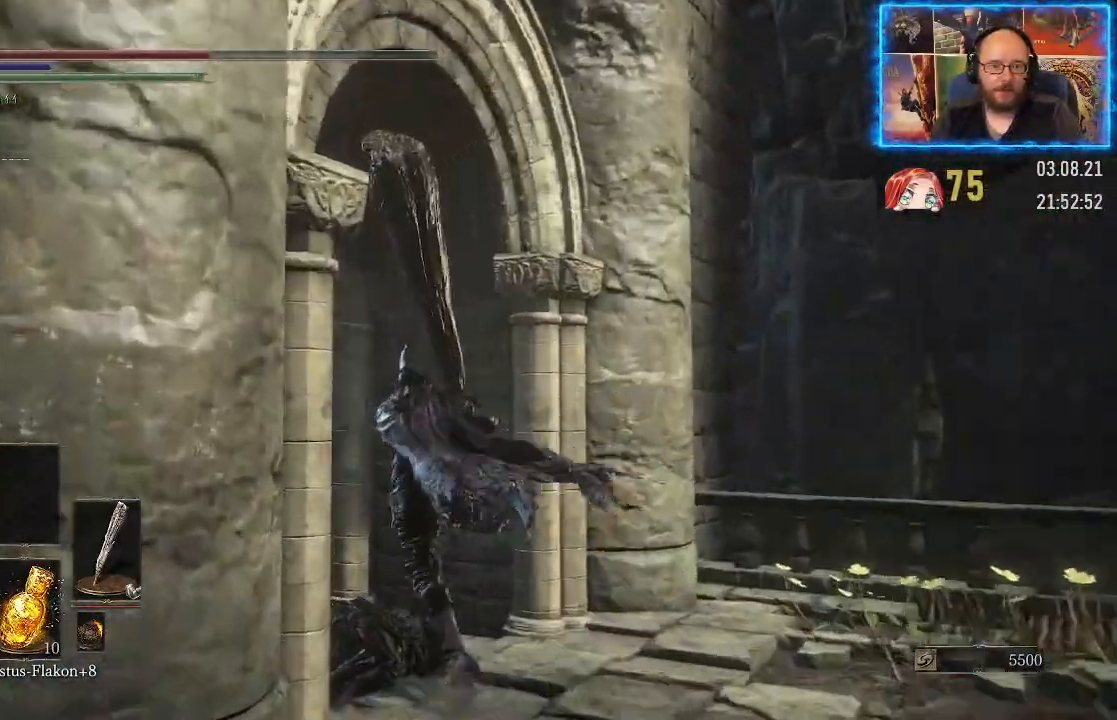
{"buttons": ["B"], "left_stick": "up-left", "right_stick": "center", "events": []}
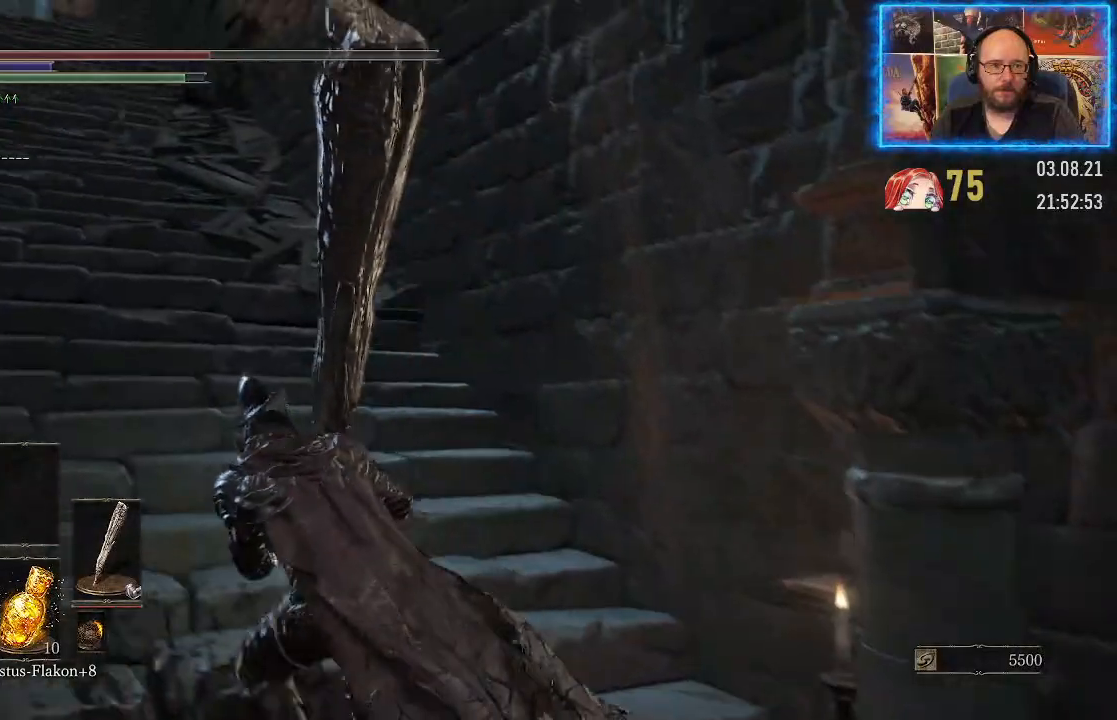
{"buttons": ["B"], "left_stick": "up", "right_stick": "center", "events": [[267, "left_stick", "up"]]}
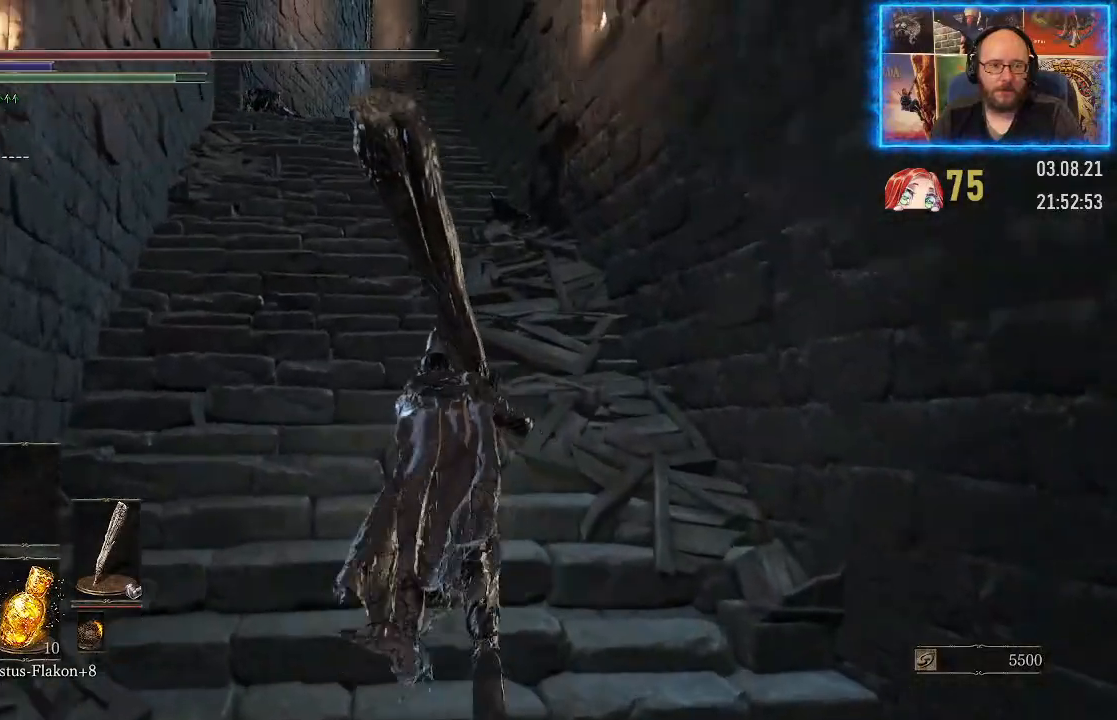
{"buttons": ["B"], "left_stick": "up", "right_stick": "center", "events": []}
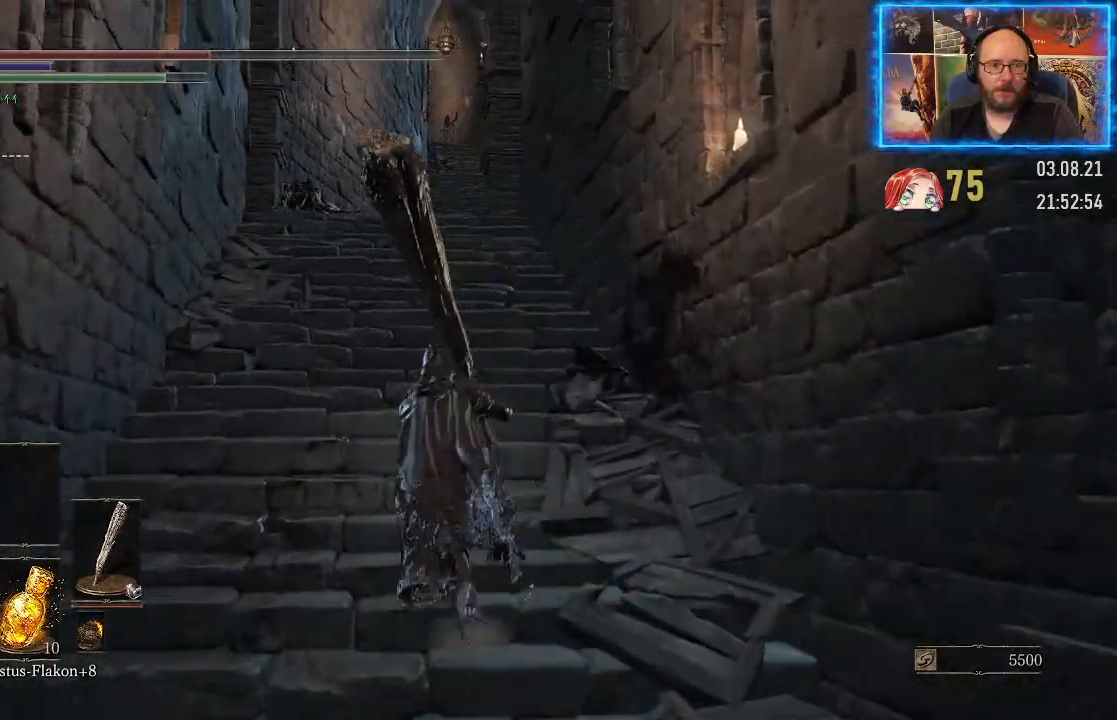
{"buttons": [], "left_stick": "up", "right_stick": "center", "events": [[167, "B", "up"], [333, "X", "down"], [417, "X", "up"]]}
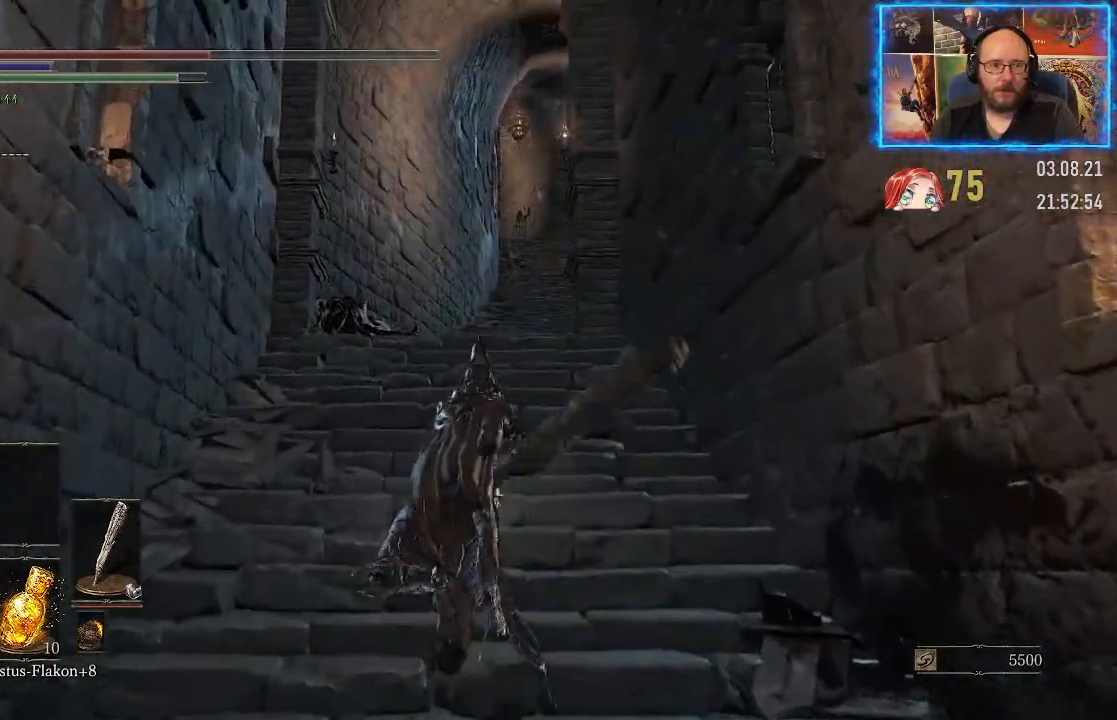
{"buttons": [], "left_stick": "up-left", "right_stick": "down-right", "events": [[167, "right_stick", "right"], [283, "right_stick", "down-right"], [400, "left_stick", "up-left"]]}
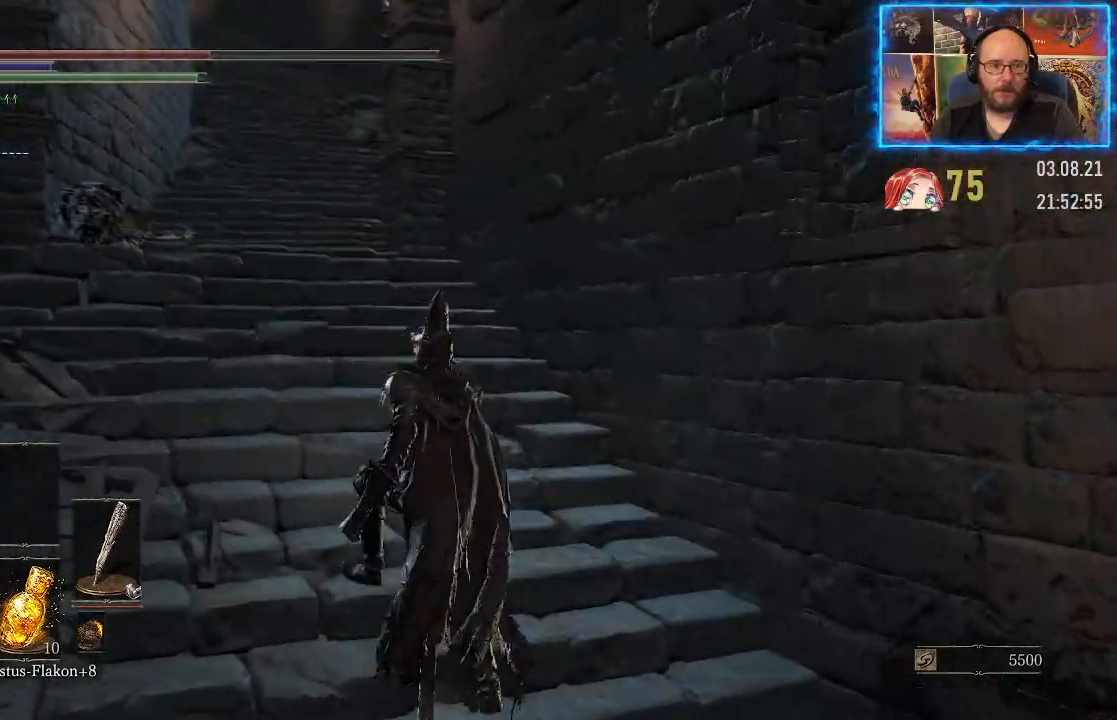
{"buttons": [], "left_stick": "down-left", "right_stick": "down-right", "events": [[200, "left_stick", "left"], [300, "left_stick", "down-left"]]}
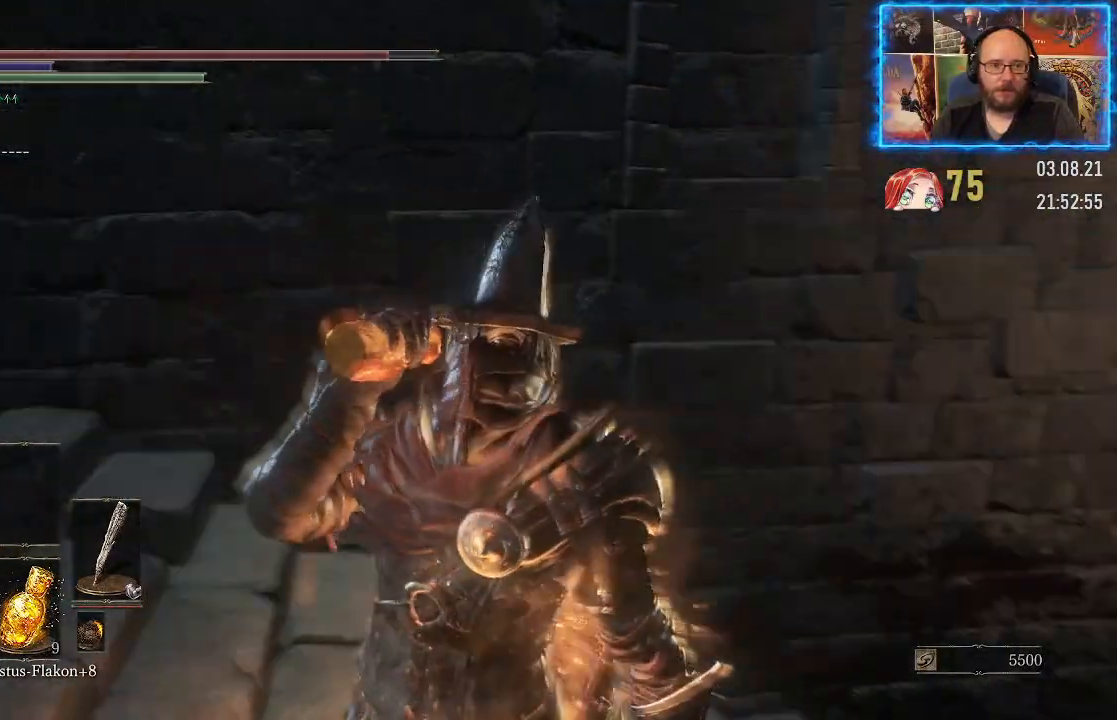
{"buttons": [], "left_stick": "down-left", "right_stick": "down-right", "events": []}
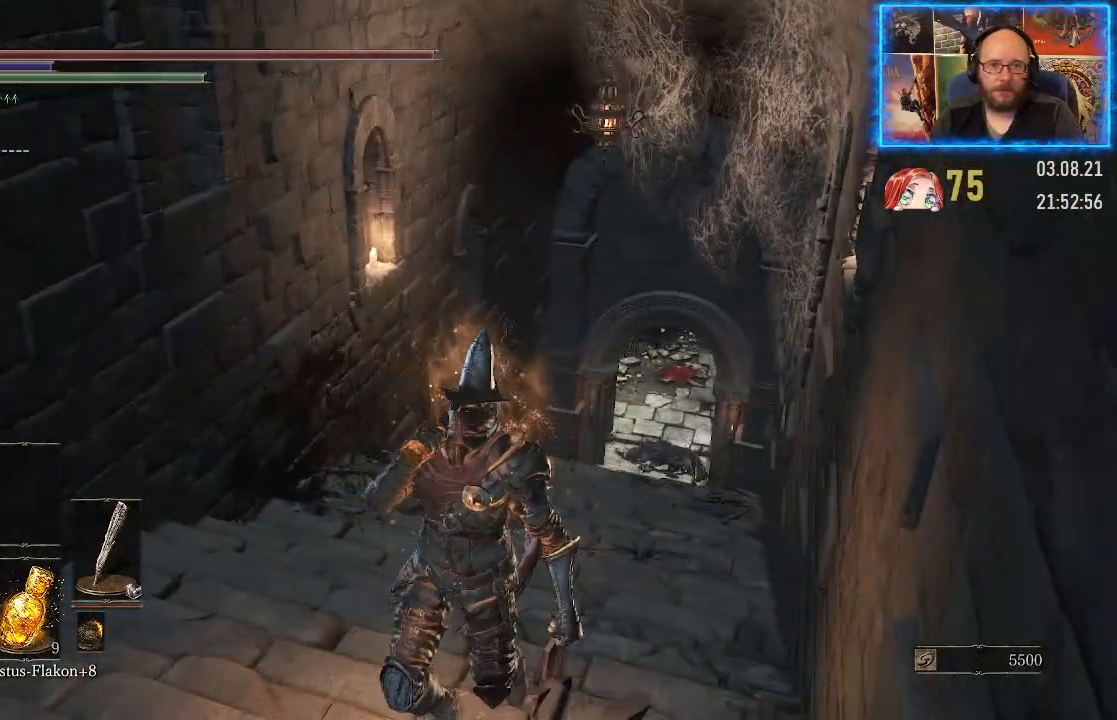
{"buttons": [], "left_stick": "down-left", "right_stick": "center", "events": [[417, "right_stick", "center"]]}
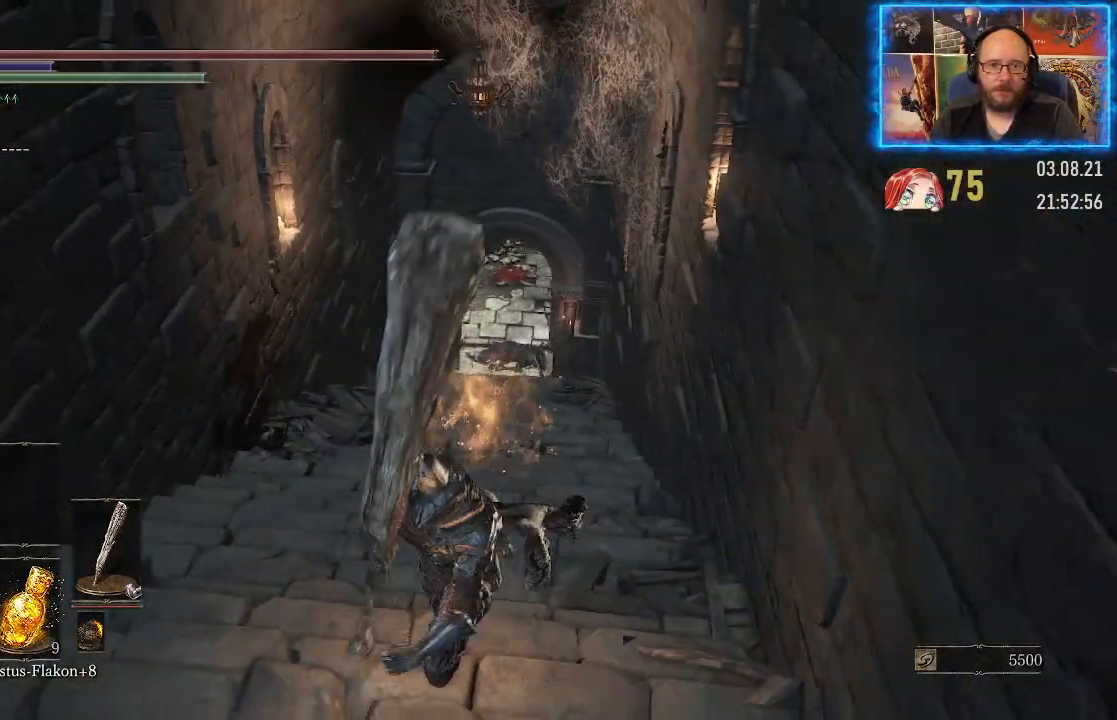
{"buttons": [], "left_stick": "down-left", "right_stick": "right", "events": [[417, "right_stick", "right"]]}
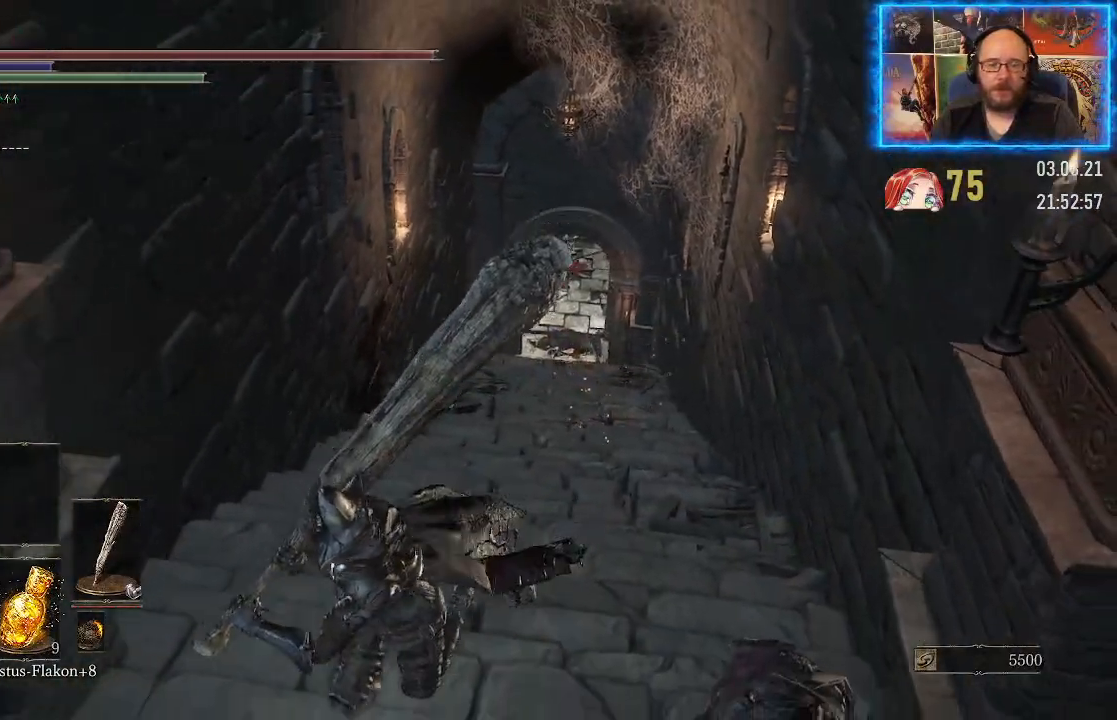
{"buttons": [], "left_stick": "center", "right_stick": "right", "events": [[183, "right_stick", "center"], [400, "left_stick", "center"], [400, "right_stick", "right"]]}
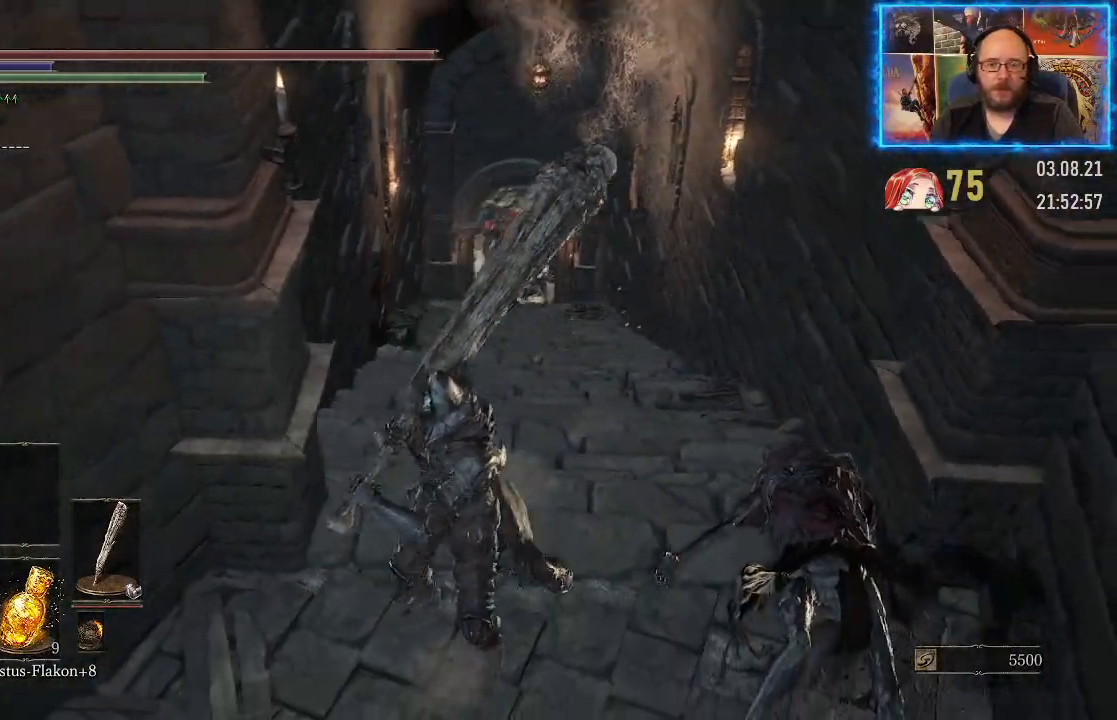
{"buttons": [], "left_stick": "center", "right_stick": "down-left", "events": [[117, "right_stick", "center"], [350, "right_stick", "left"], [450, "right_stick", "down-left"]]}
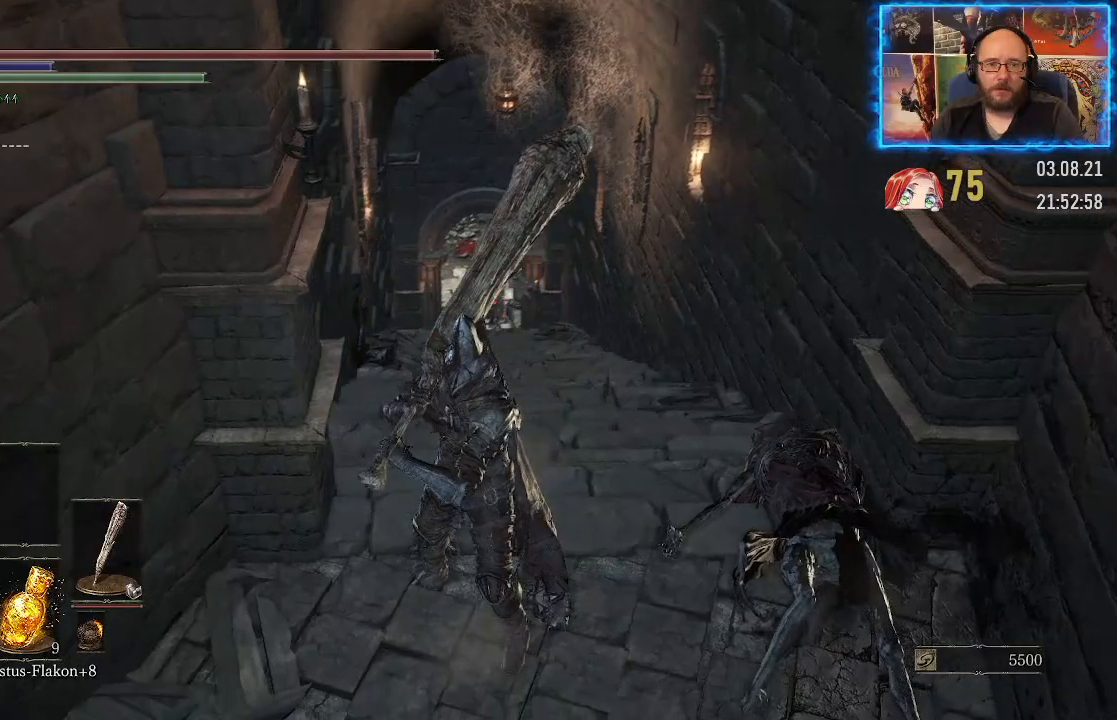
{"buttons": [], "left_stick": "center", "right_stick": "center", "events": [[183, "right_stick", "center"], [233, "R3", "down"], [350, "R3", "up"]]}
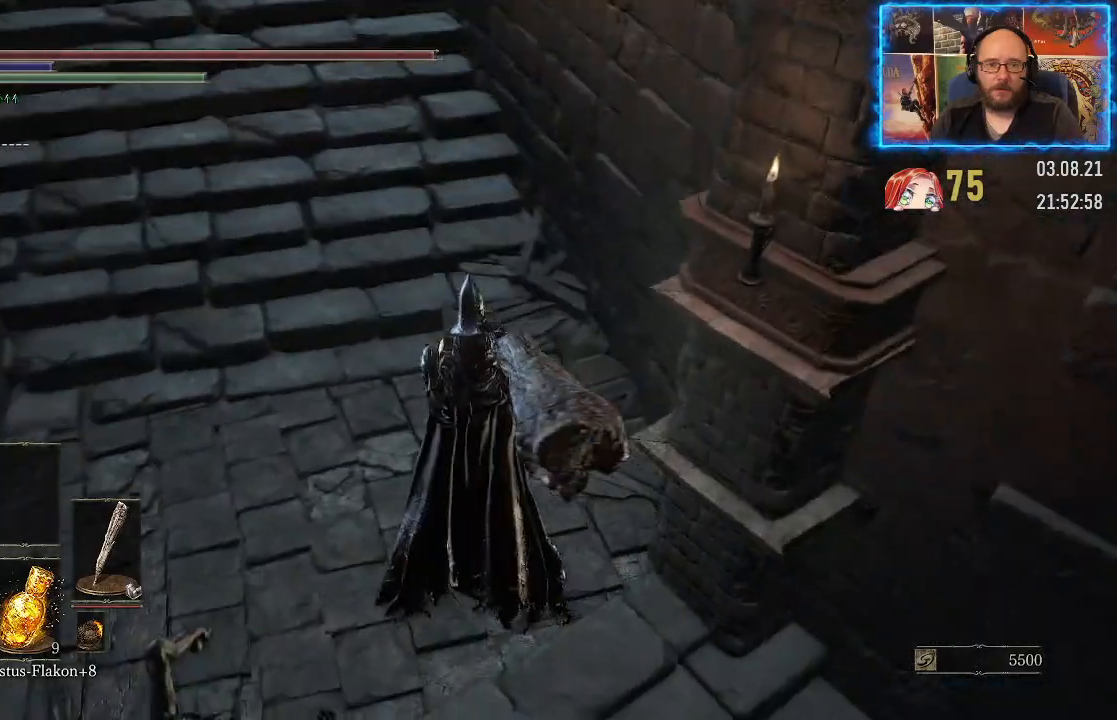
{"buttons": [], "left_stick": "down", "right_stick": "down-right", "events": [[117, "left_stick", "right"], [233, "left_stick", "center"], [267, "right_stick", "down-right"], [333, "left_stick", "down"]]}
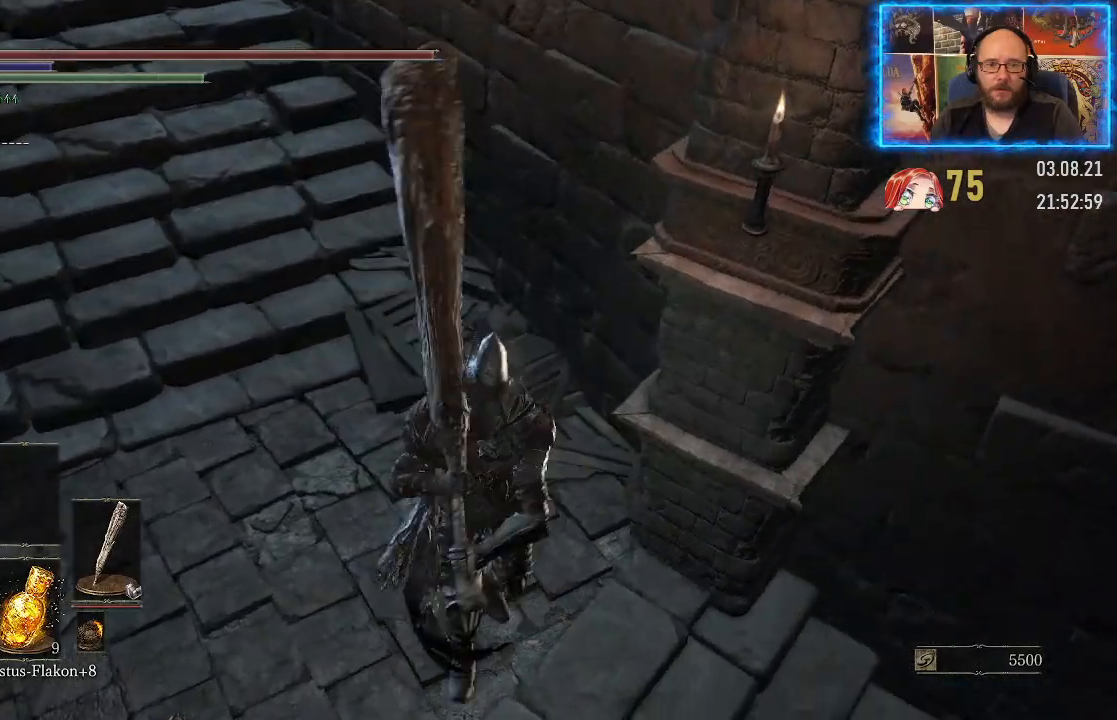
{"buttons": [], "left_stick": "right", "right_stick": "down-right", "events": [[383, "left_stick", "right"]]}
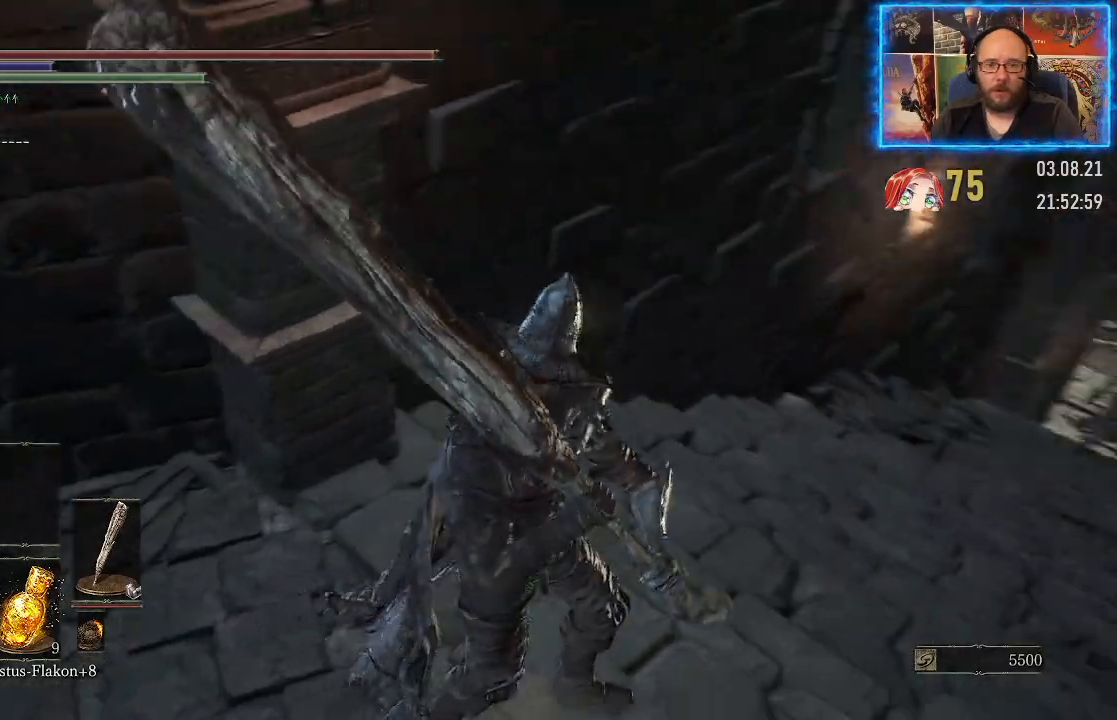
{"buttons": [], "left_stick": "up", "right_stick": "center", "events": [[83, "left_stick", "up"], [317, "right_stick", "center"], [383, "R3", "down"], [500, "R3", "up"]]}
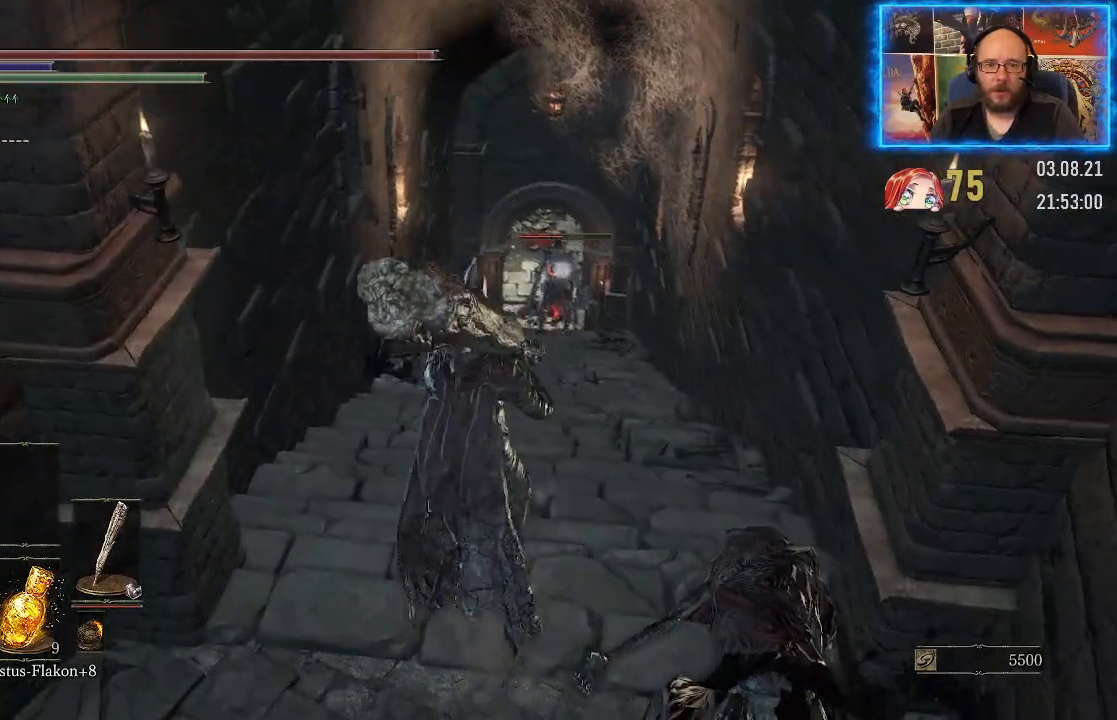
{"buttons": [], "left_stick": "up", "right_stick": "center", "events": []}
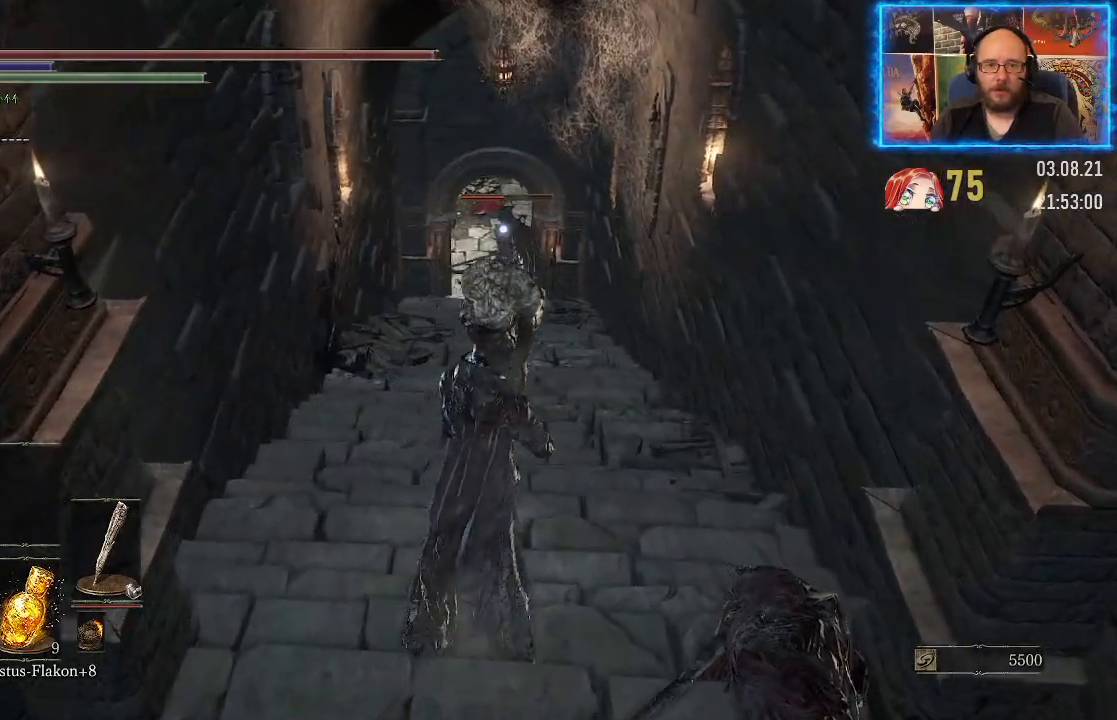
{"buttons": ["B"], "left_stick": "up", "right_stick": "center", "events": [[33, "left_stick", "center"], [217, "left_stick", "up"], [367, "B", "down"]]}
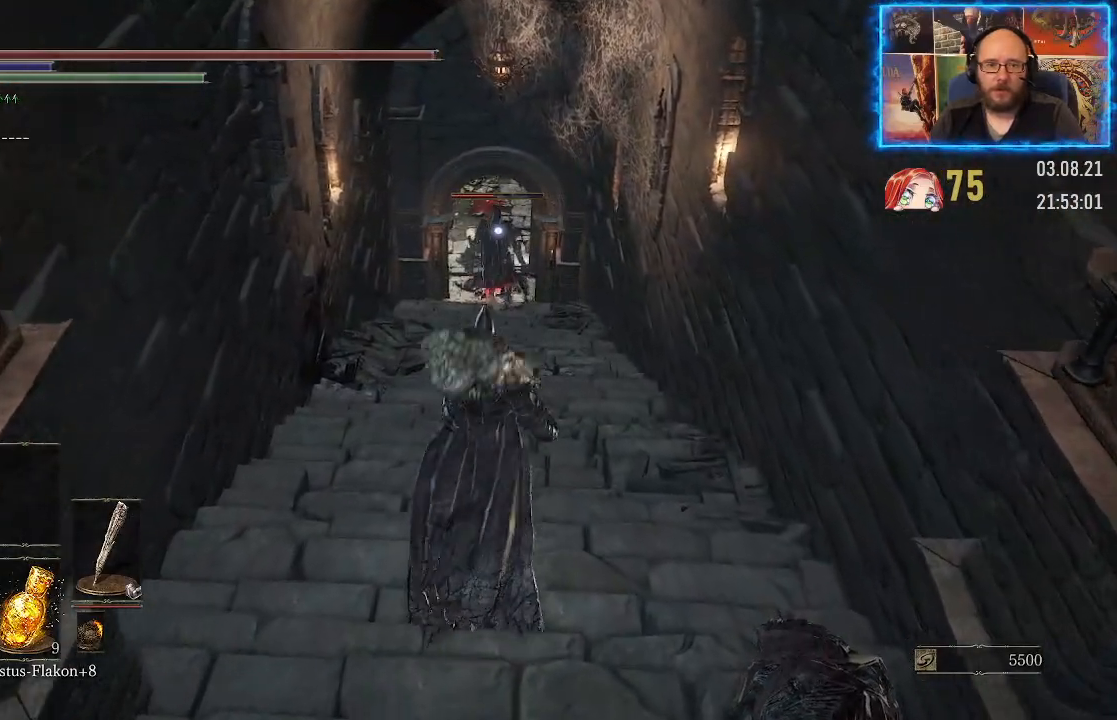
{"buttons": [], "left_stick": "up", "right_stick": "center", "events": [[500, "B", "up"]]}
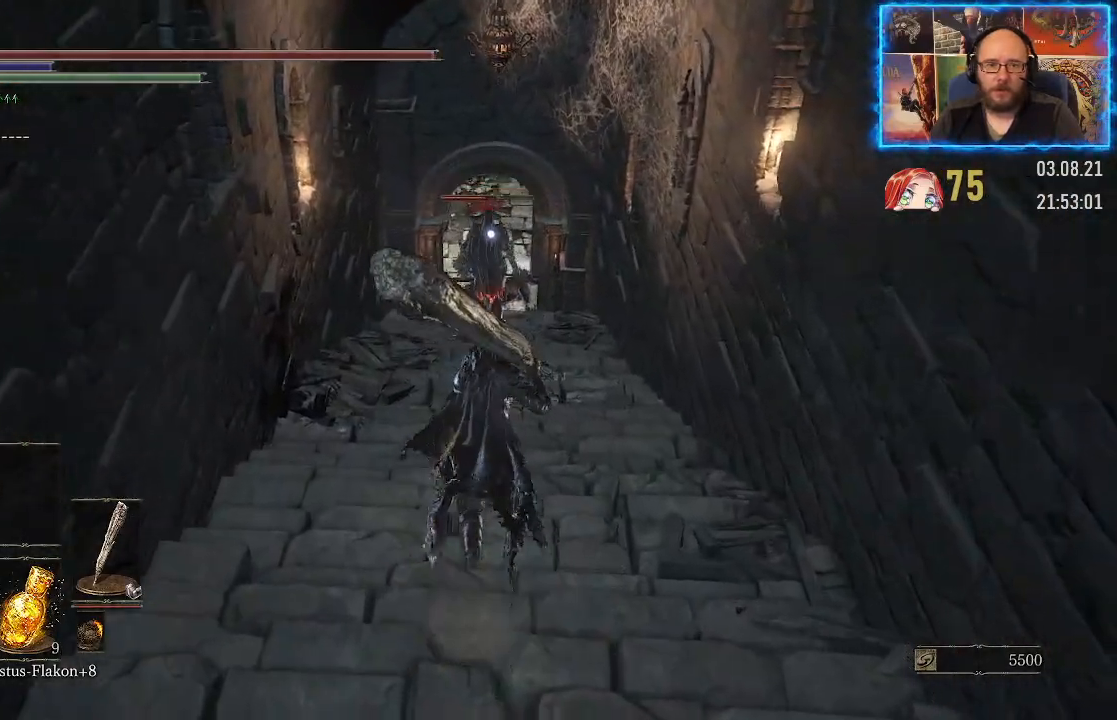
{"buttons": [], "left_stick": "up", "right_stick": "center", "events": []}
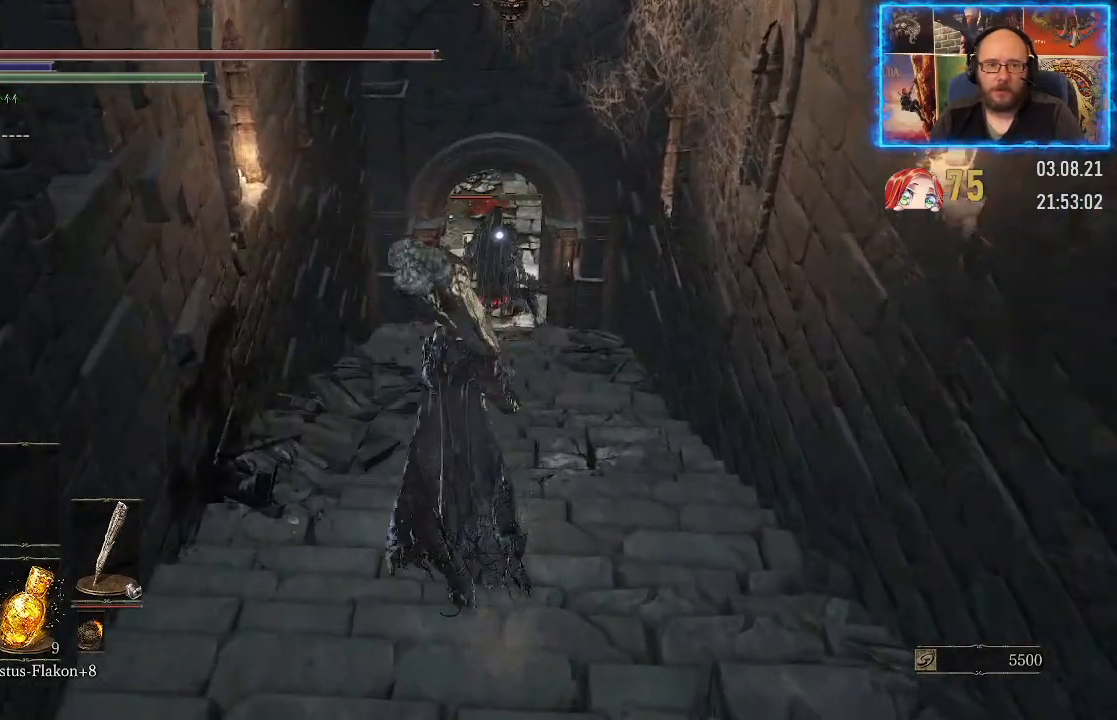
{"buttons": [], "left_stick": "up", "right_stick": "center", "events": []}
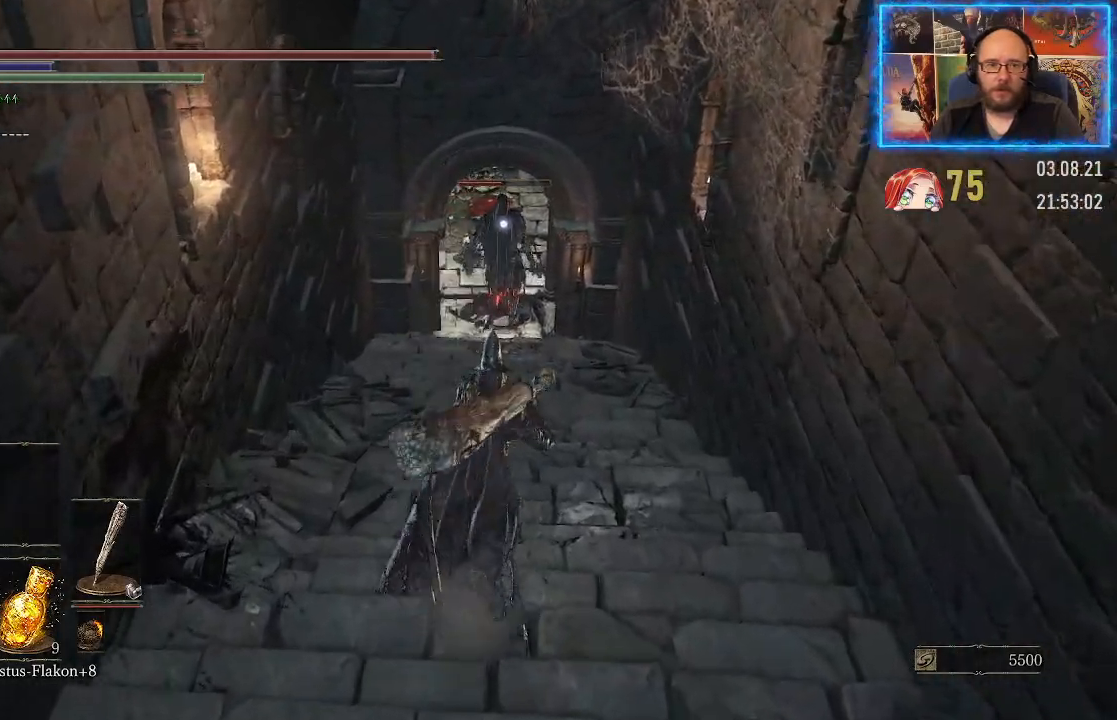
{"buttons": [], "left_stick": "up", "right_stick": "center", "events": []}
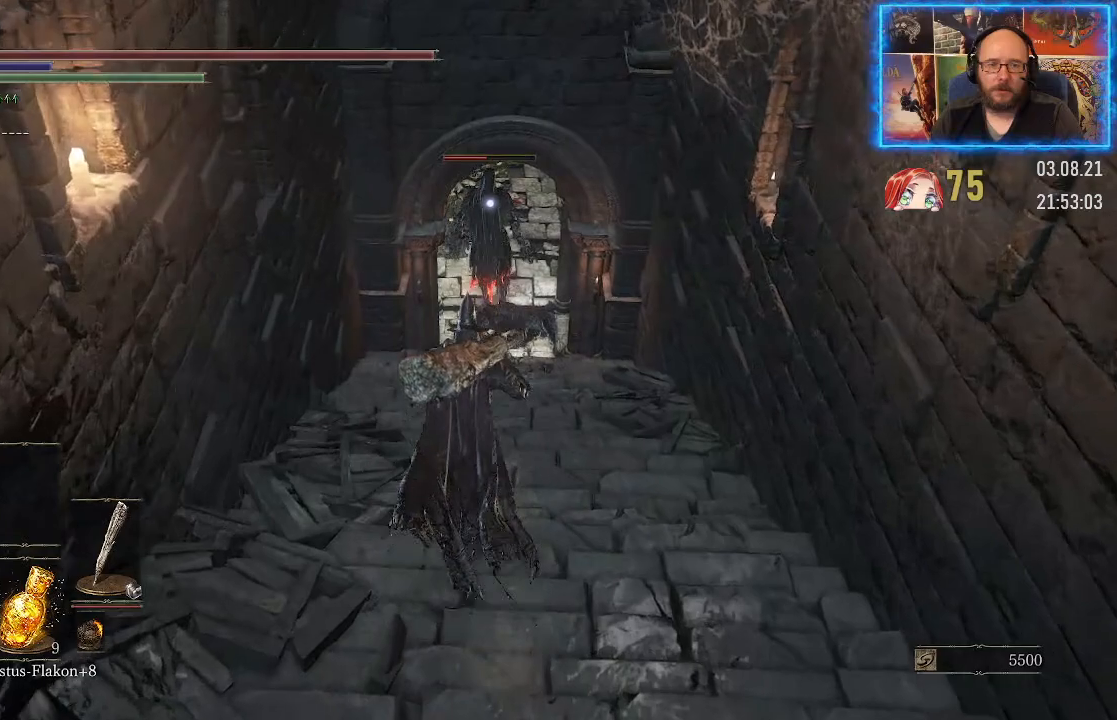
{"buttons": [], "left_stick": "up", "right_stick": "center", "events": []}
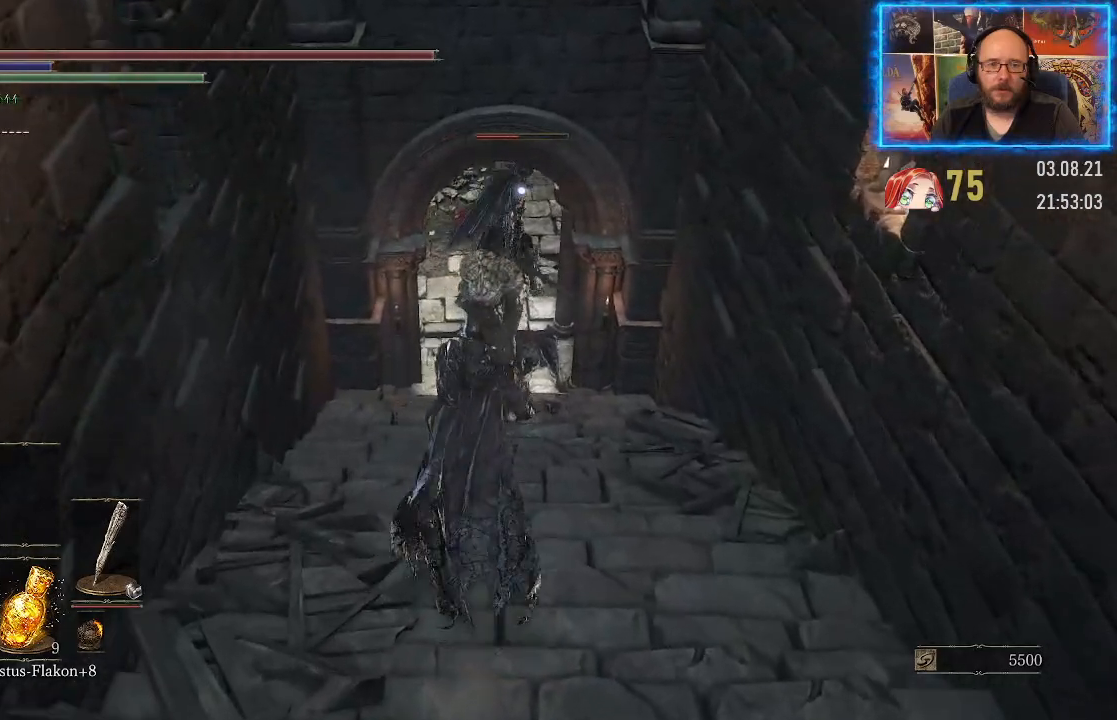
{"buttons": [], "left_stick": "up", "right_stick": "center", "events": []}
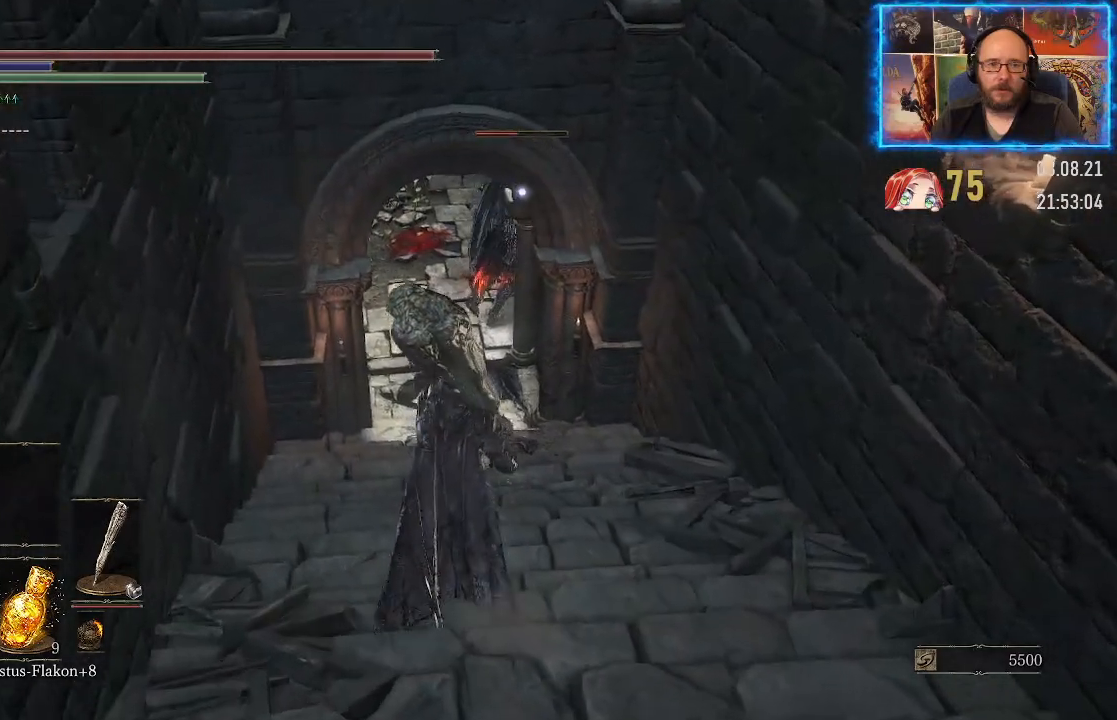
{"buttons": [], "left_stick": "up", "right_stick": "center", "events": []}
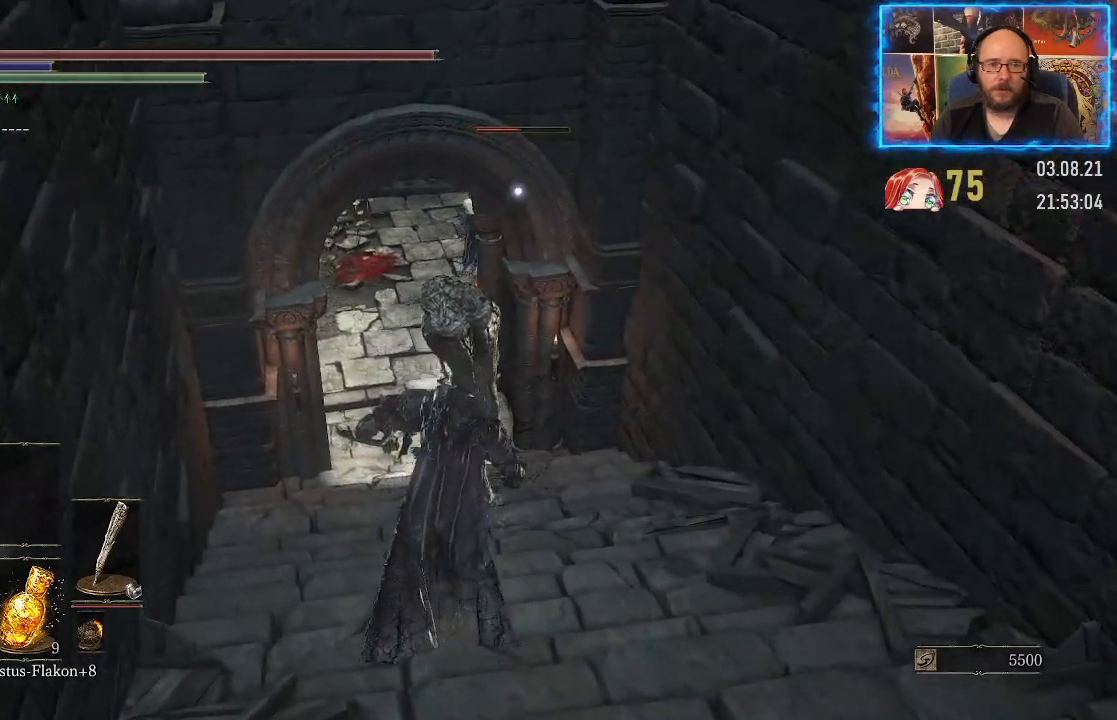
{"buttons": [], "left_stick": "up", "right_stick": "center", "events": []}
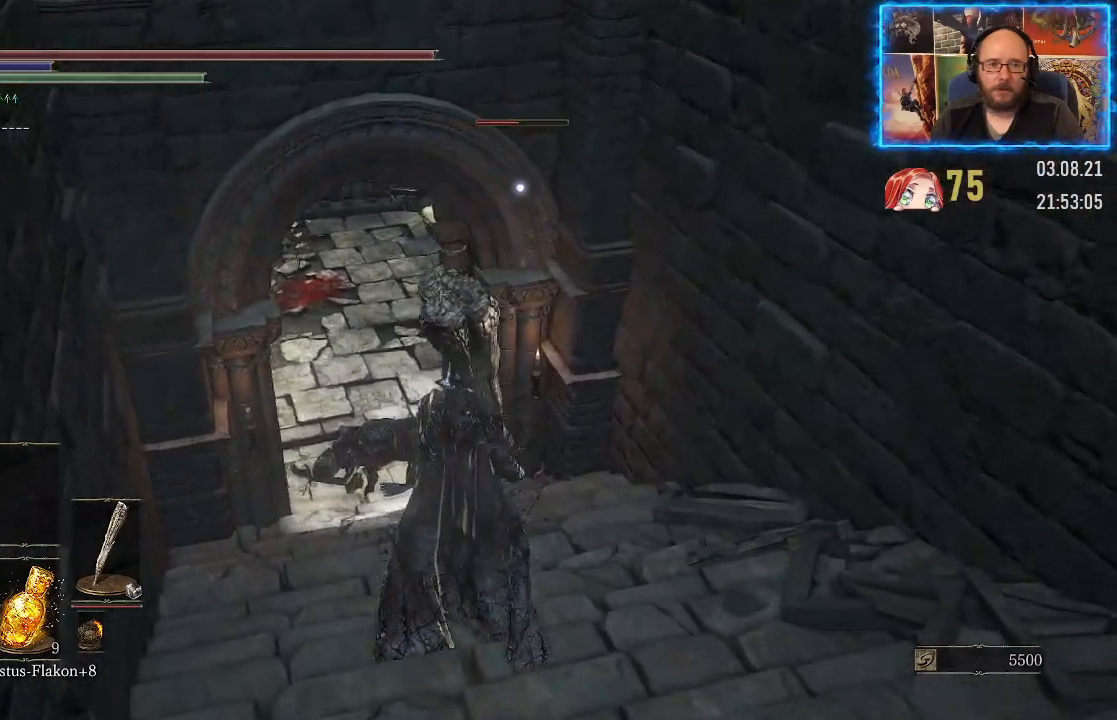
{"buttons": [], "left_stick": "up", "right_stick": "center", "events": []}
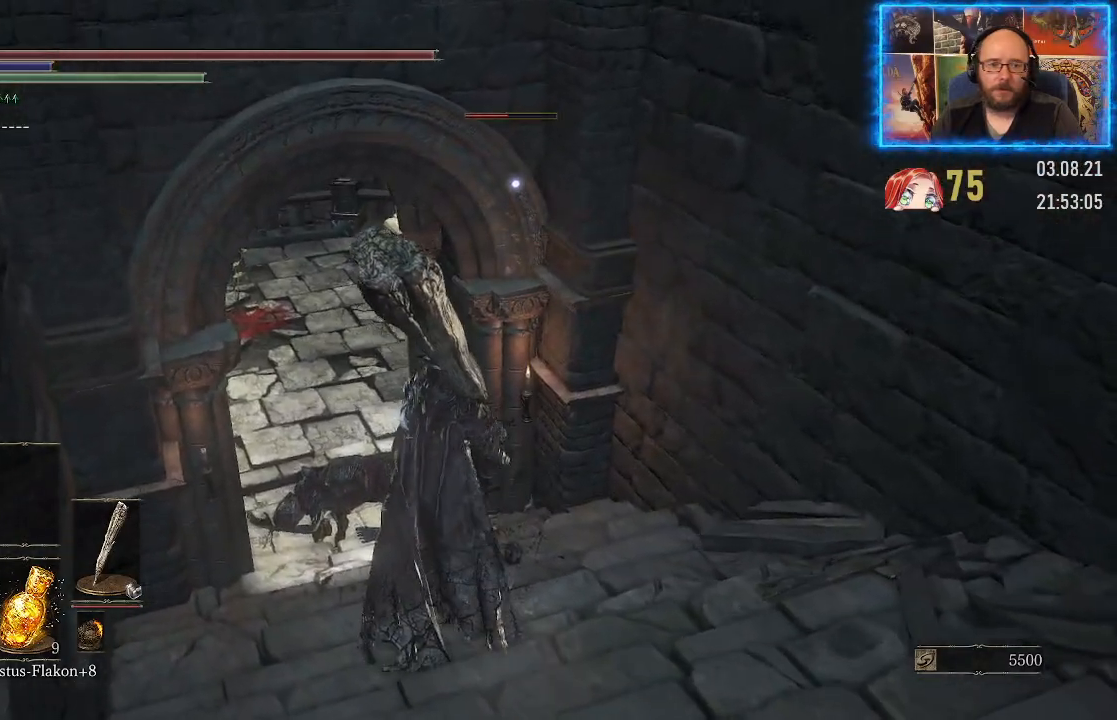
{"buttons": [], "left_stick": "up", "right_stick": "center", "events": []}